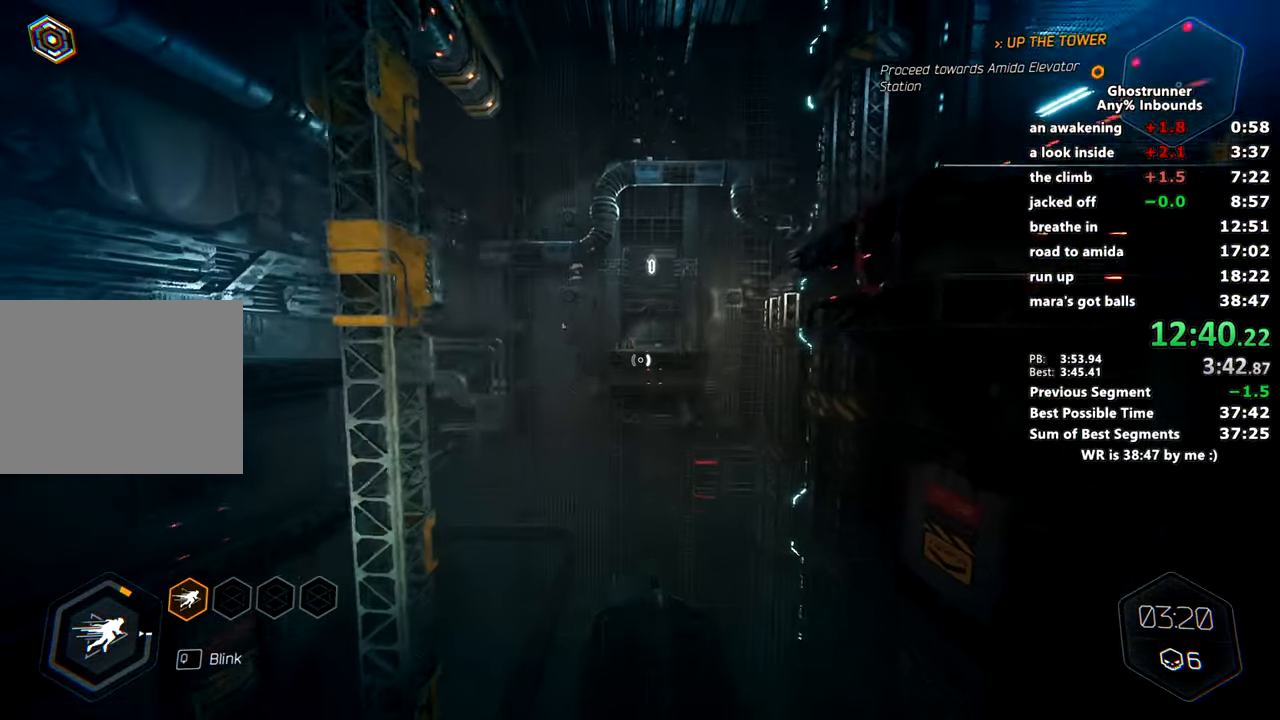
Gameplay with keyboard and mouse; each line is a JSON object with the keys and mouse buttons held at the frame after it. "events" lists presses ("down") and releases ("up") of "1", "2", "3", "4", "a", "c", "caps_lock", "ctrl", "d", "e", "escape", "f", "q", "r", "s", "shift", "space", "tab", "v", "w", "x", "z", "mouse_left" and "mouse_right" between this image and that frame as [ms after this image, input, new state], when the widget could be followed in between. "mouse_left", "mouse_right" = the "left", "right" buttons of the "mouse" list. No other keys are recorded. Mouse movement is not recorded. Not read: other_keys.
{"keys": ["w"], "mouse": [], "events": [[150, "space", "down"], [283, "space", "up"], [467, "mouse_right", "up"]]}
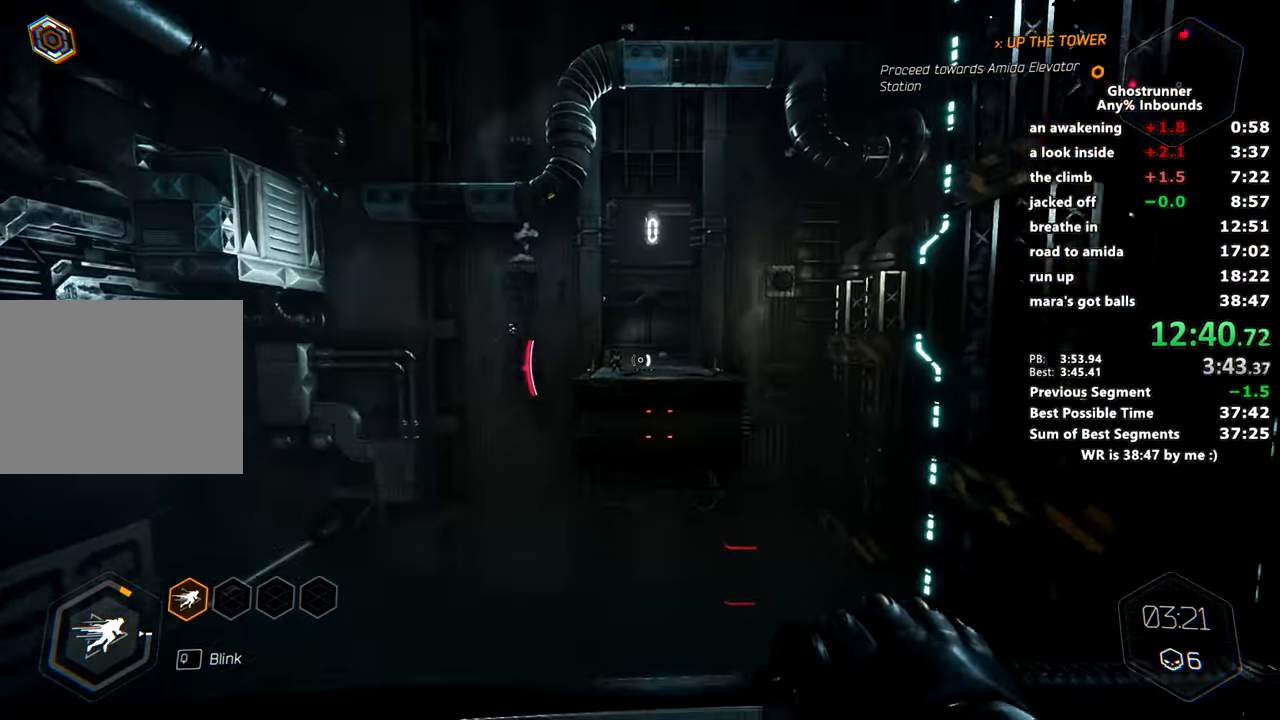
{"keys": ["w"], "mouse": [], "events": [[217, "mouse_right", "down"], [300, "mouse_right", "up"]]}
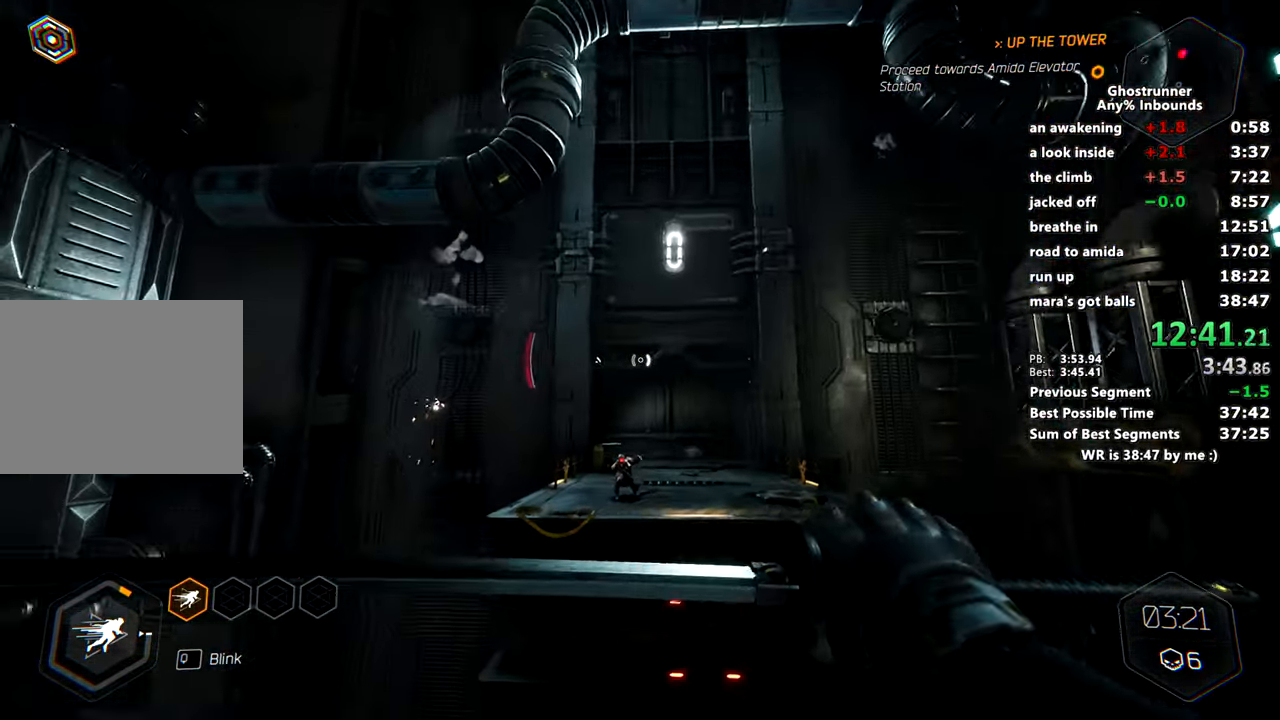
{"keys": ["w"], "mouse": [], "events": [[400, "mouse_left", "down"], [500, "mouse_left", "up"]]}
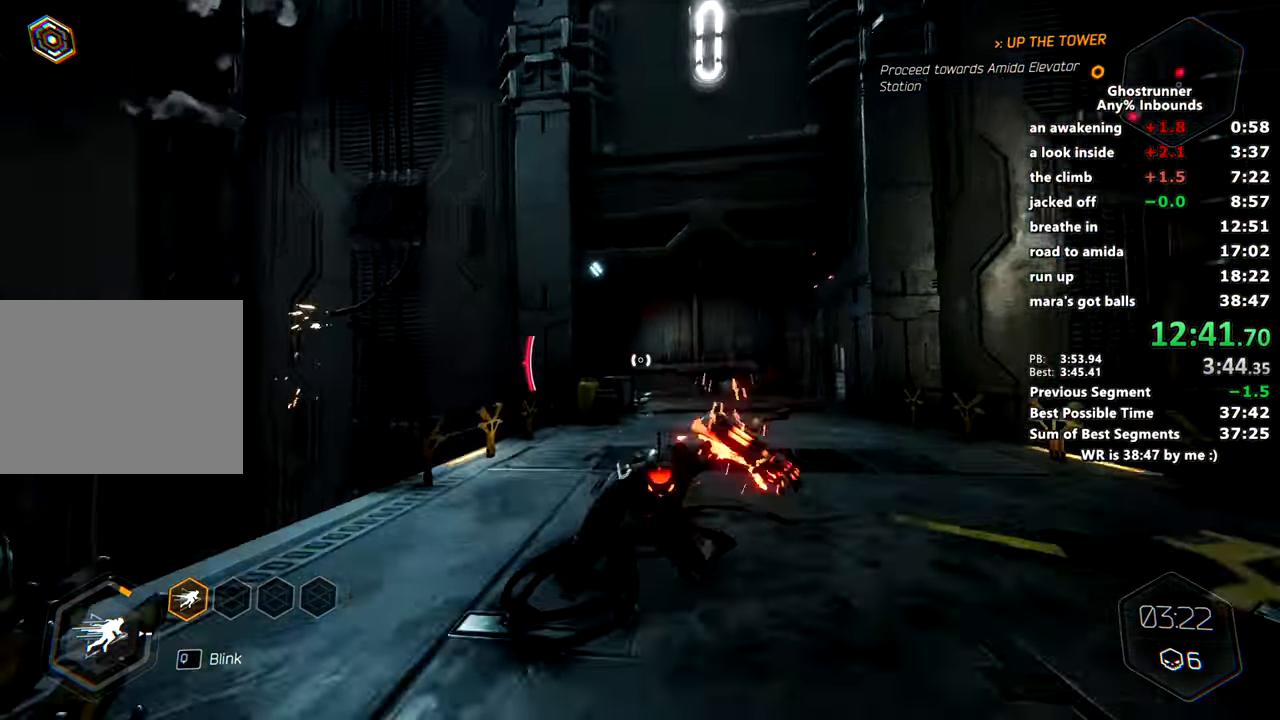
{"keys": ["w"], "mouse": [], "events": []}
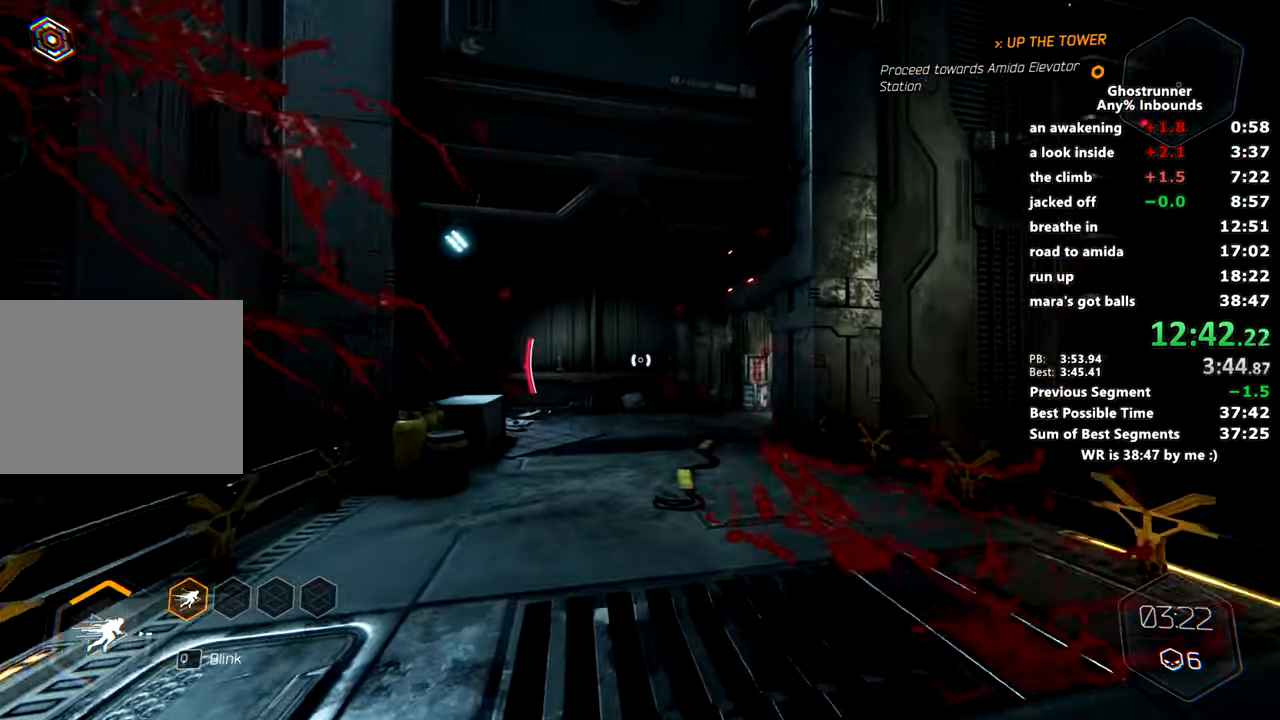
{"keys": ["w"], "mouse": ["right"], "events": [[200, "mouse_right", "down"], [384, "space", "down"], [384, "x", "down"], [434, "mouse_right", "up"], [484, "mouse_right", "down"], [484, "space", "up"], [484, "x", "up"]]}
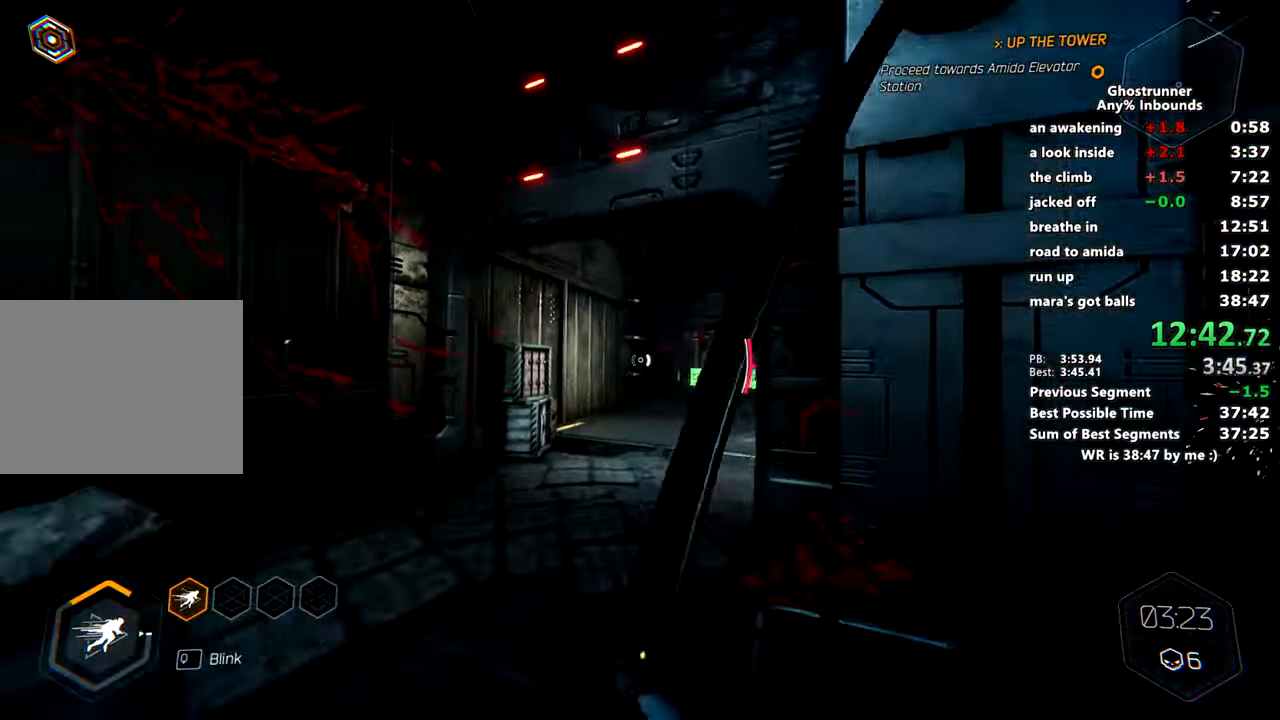
{"keys": ["space", "w"], "mouse": [], "events": [[84, "d", "down"], [84, "mouse_right", "up"], [351, "d", "up"], [501, "space", "down"]]}
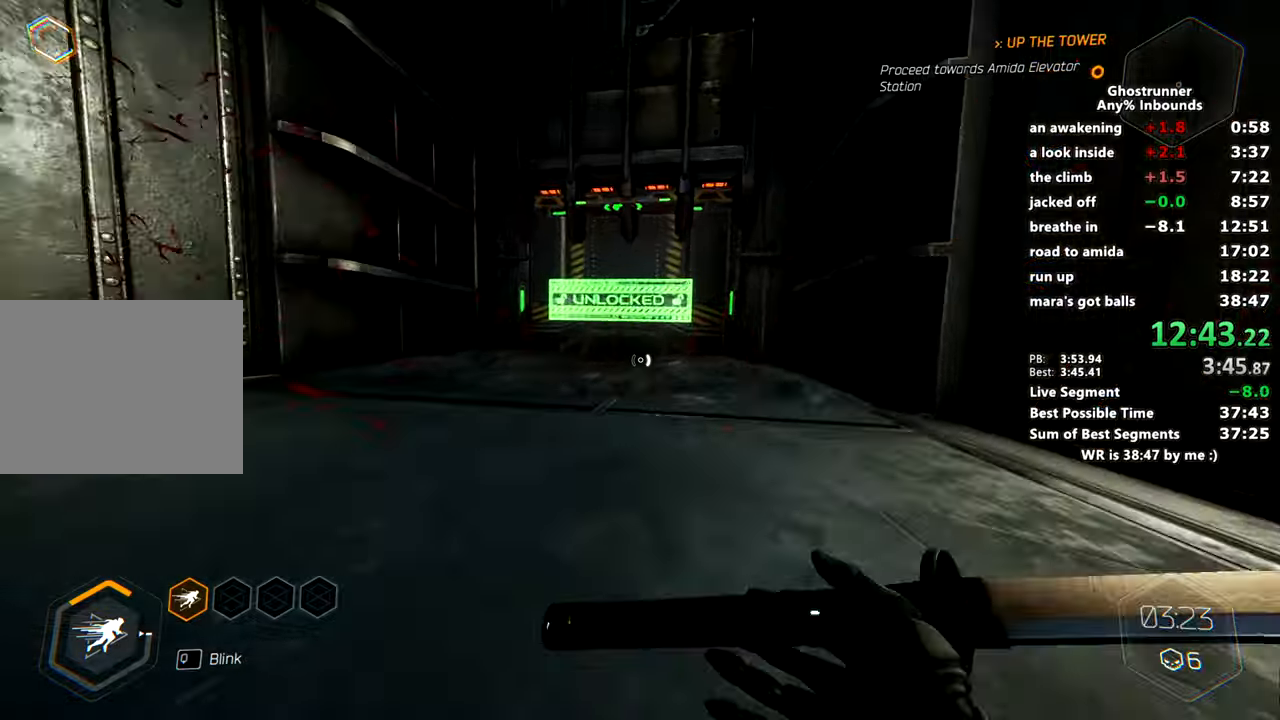
{"keys": ["d", "w"], "mouse": [], "events": [[150, "space", "up"], [334, "d", "down"]]}
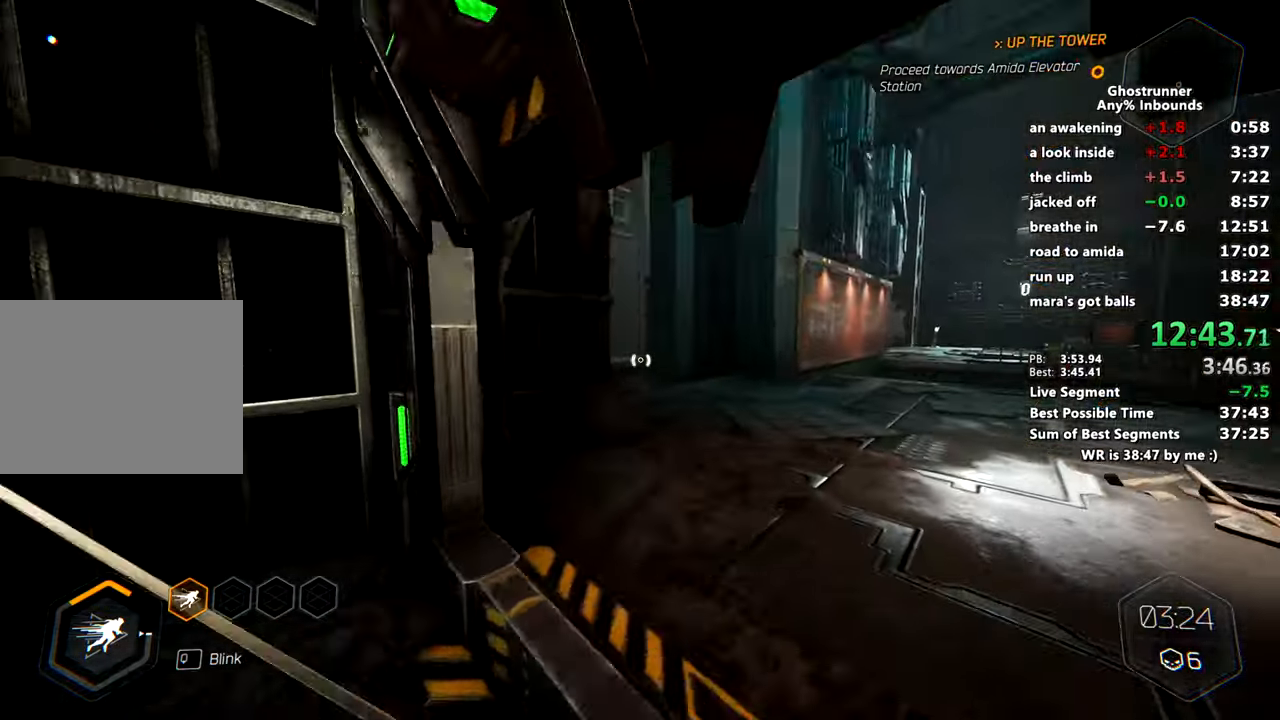
{"keys": ["space", "w"], "mouse": ["right"], "events": [[150, "d", "up"], [251, "mouse_right", "down"], [484, "space", "down"]]}
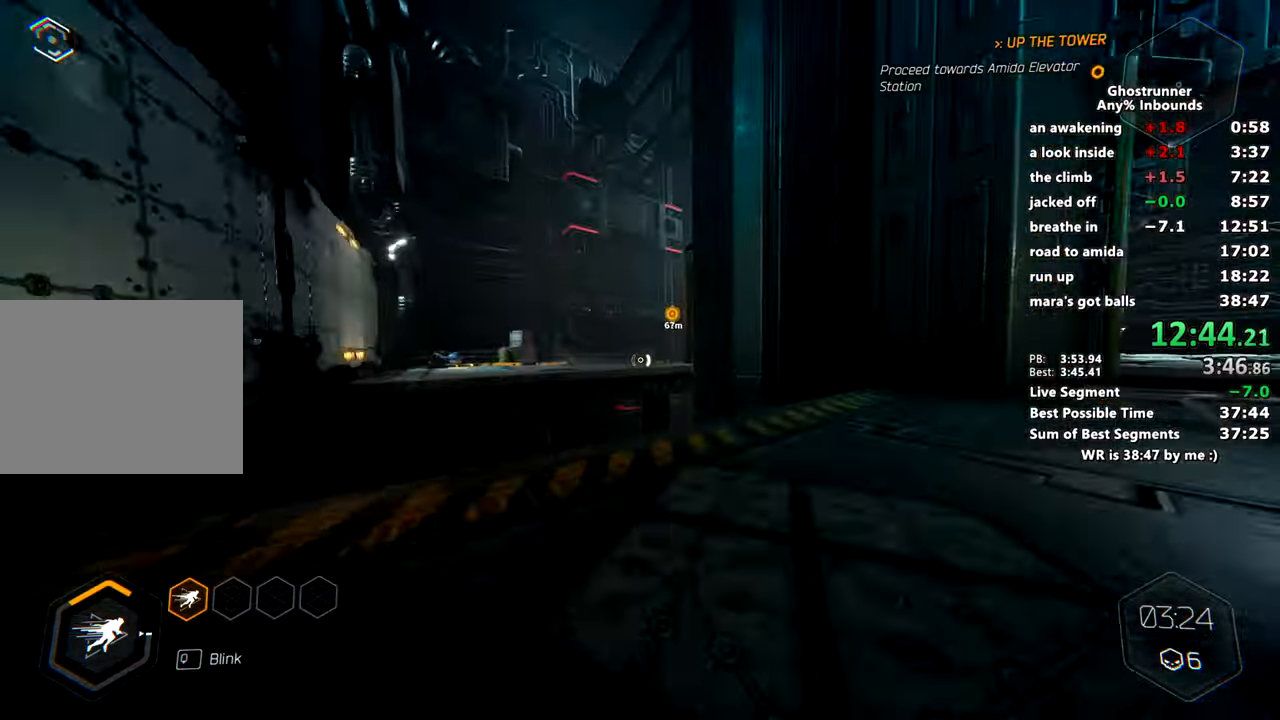
{"keys": ["w"], "mouse": [], "events": [[133, "a", "down"], [133, "space", "up"], [217, "mouse_right", "up"], [367, "a", "up"]]}
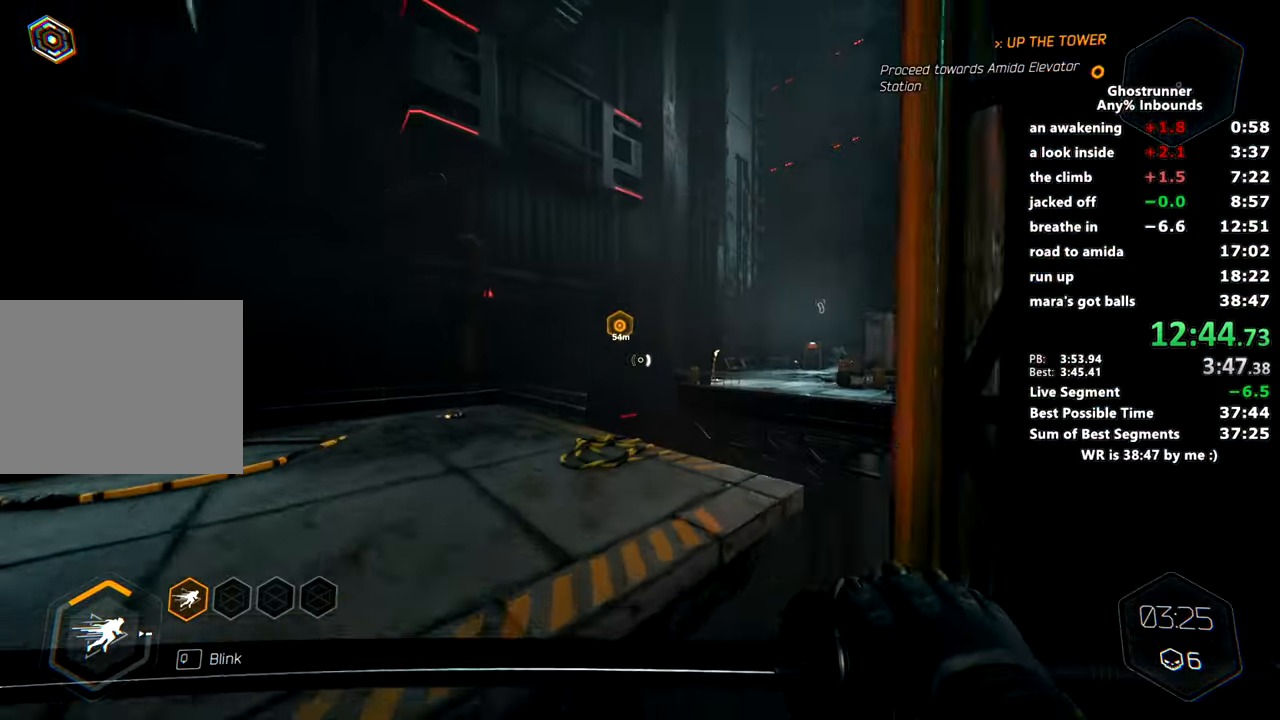
{"keys": ["w"], "mouse": ["right"], "events": [[284, "mouse_right", "down"]]}
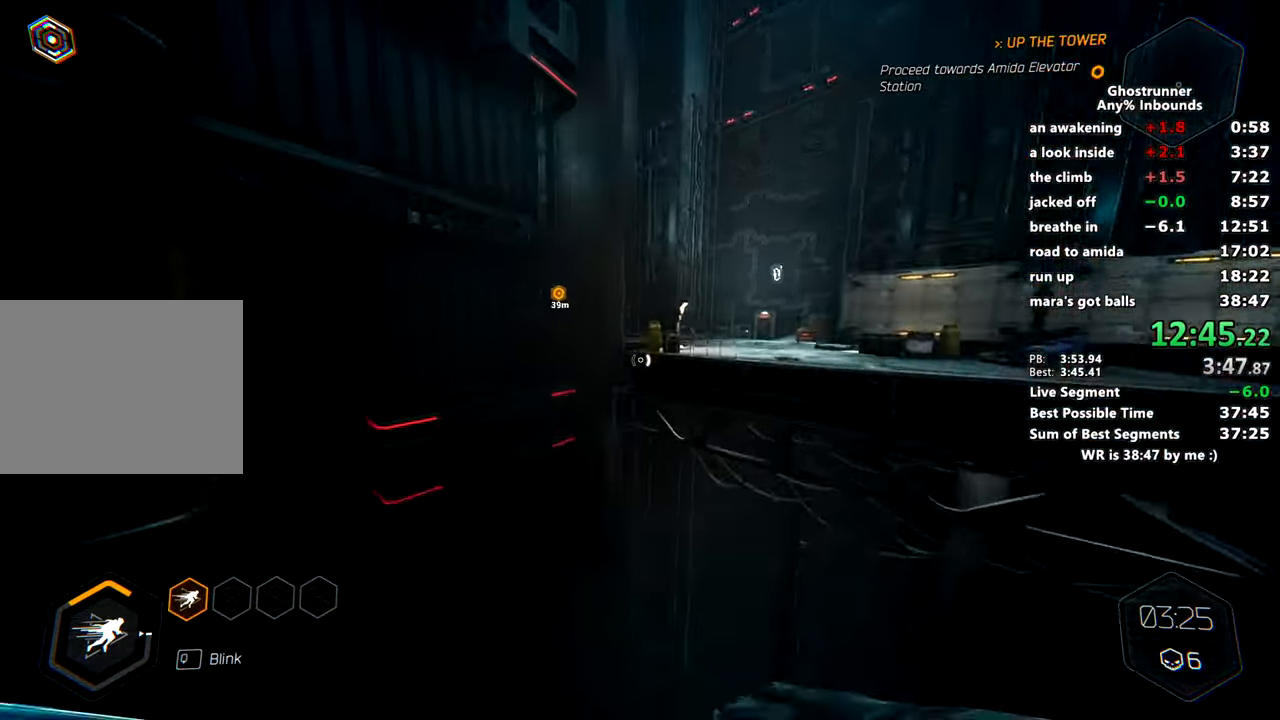
{"keys": ["w"], "mouse": [], "events": [[17, "space", "down"], [150, "space", "up"], [200, "mouse_right", "up"], [350, "mouse_right", "down"], [450, "mouse_right", "up"]]}
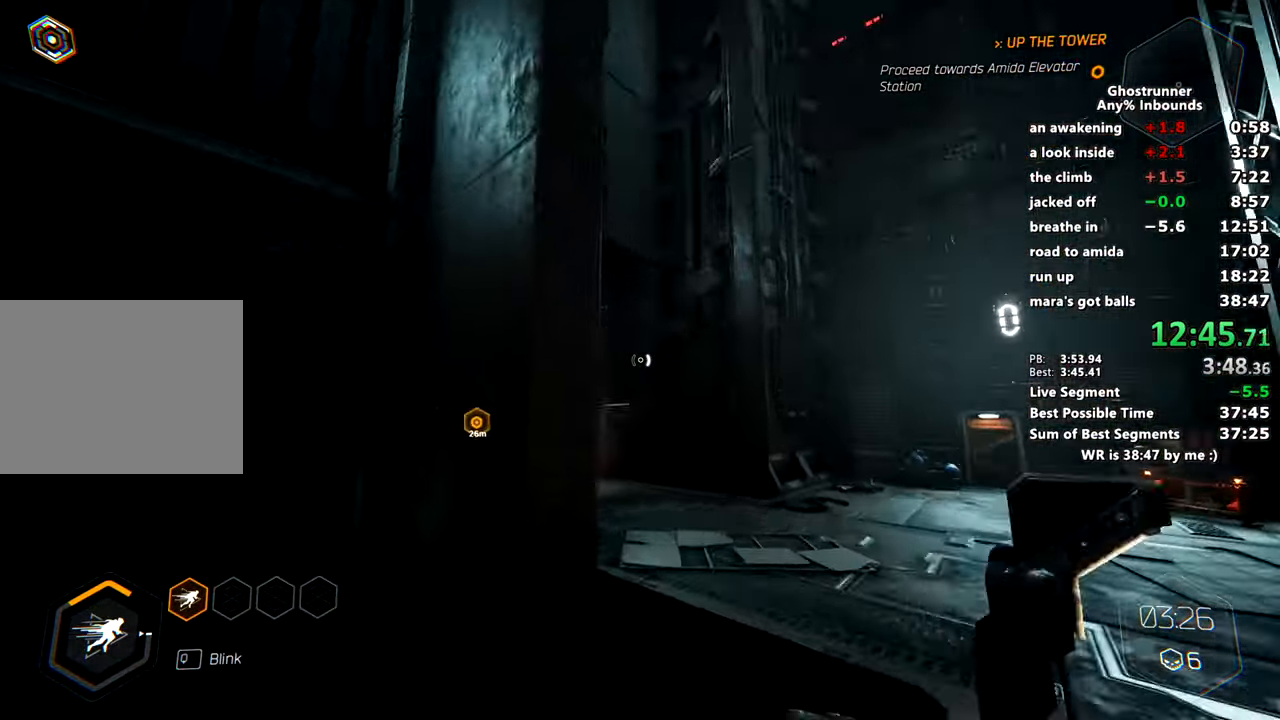
{"keys": ["w"], "mouse": ["right"], "events": [[84, "d", "down"], [267, "d", "up"], [451, "mouse_right", "down"]]}
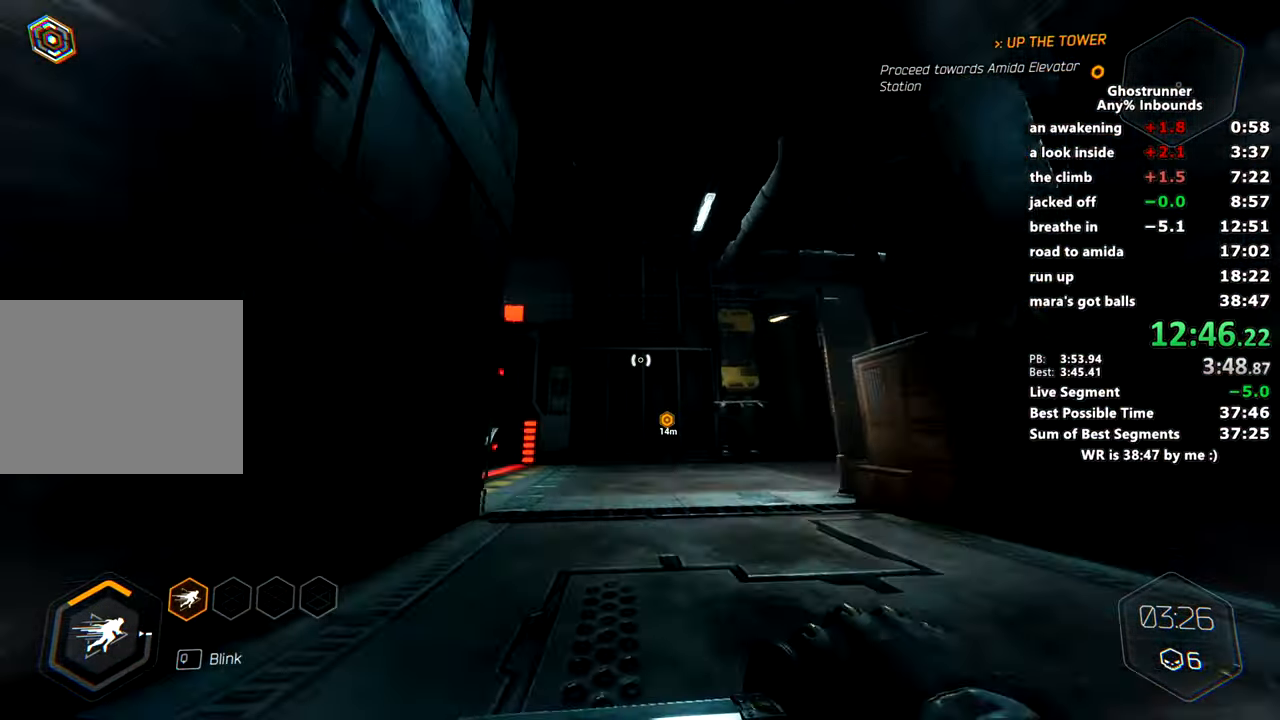
{"keys": ["w"], "mouse": ["right"], "events": [[233, "space", "down"], [367, "mouse_right", "up"], [434, "space", "up"], [467, "mouse_right", "down"]]}
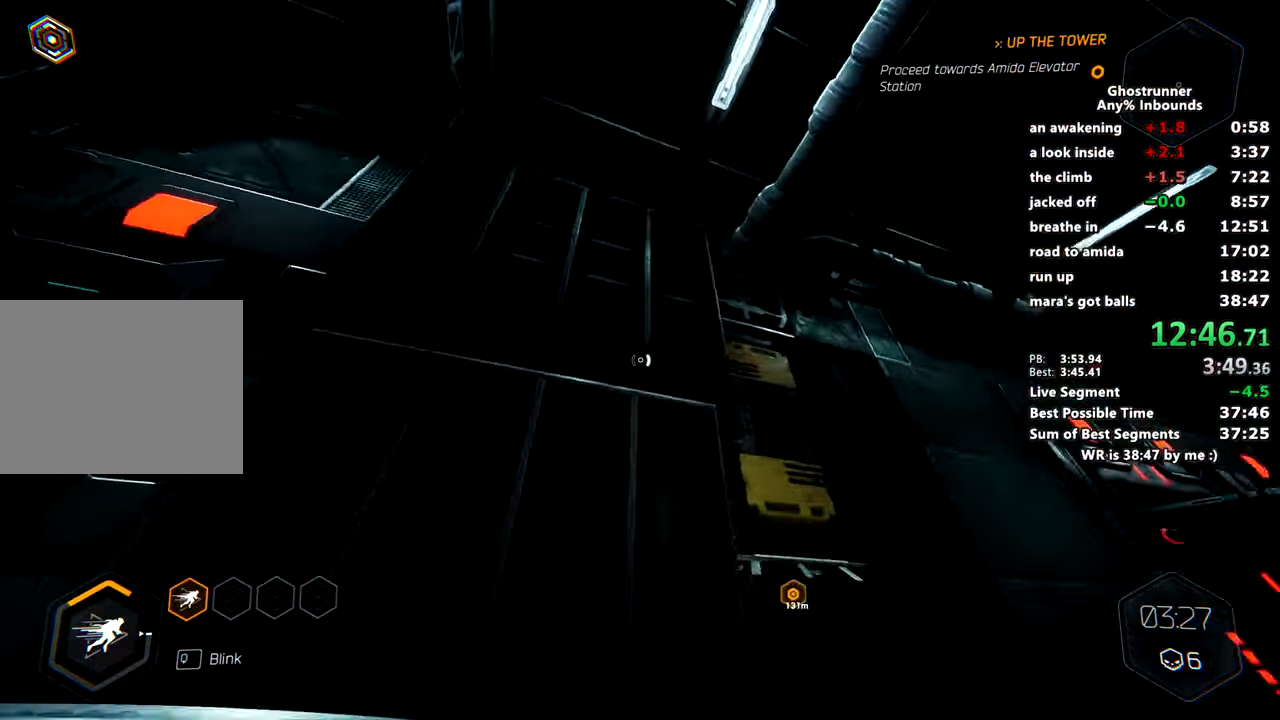
{"keys": ["space", "w"], "mouse": [], "events": [[67, "mouse_right", "up"], [434, "space", "down"]]}
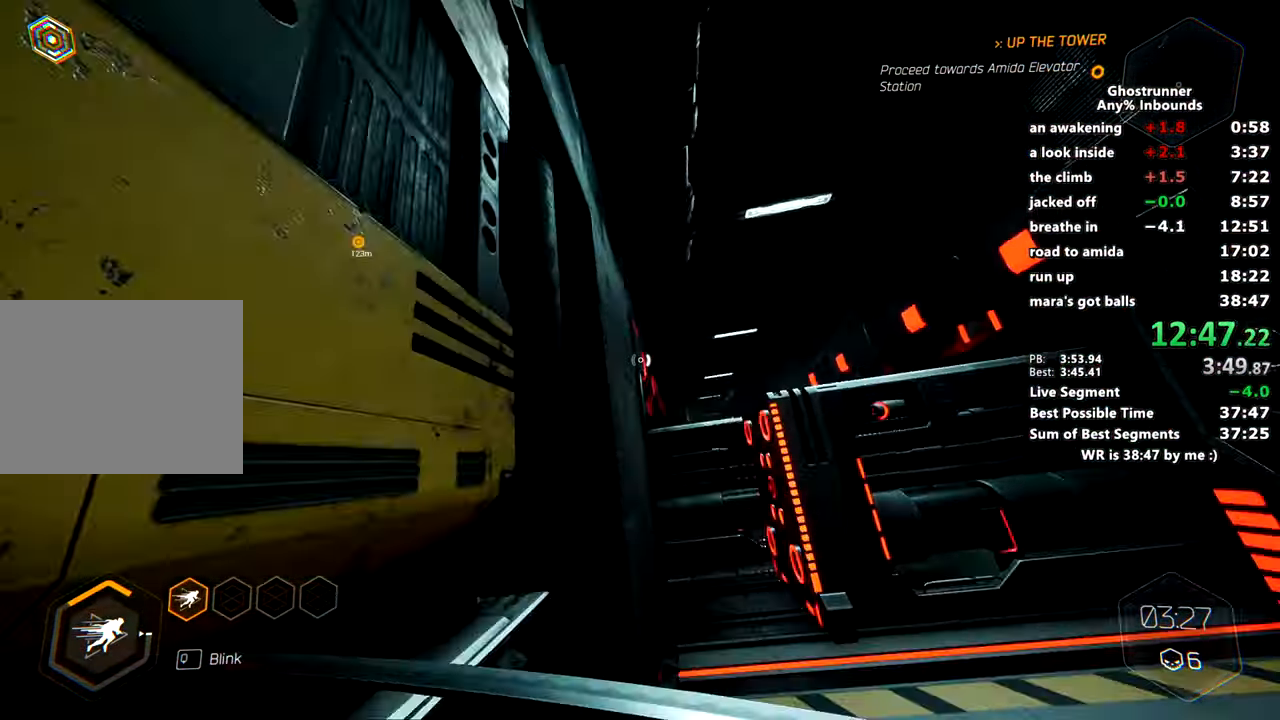
{"keys": ["a", "space", "w"], "mouse": [], "events": [[33, "space", "up"], [133, "mouse_right", "down"], [217, "a", "down"], [217, "mouse_right", "up"], [500, "space", "down"]]}
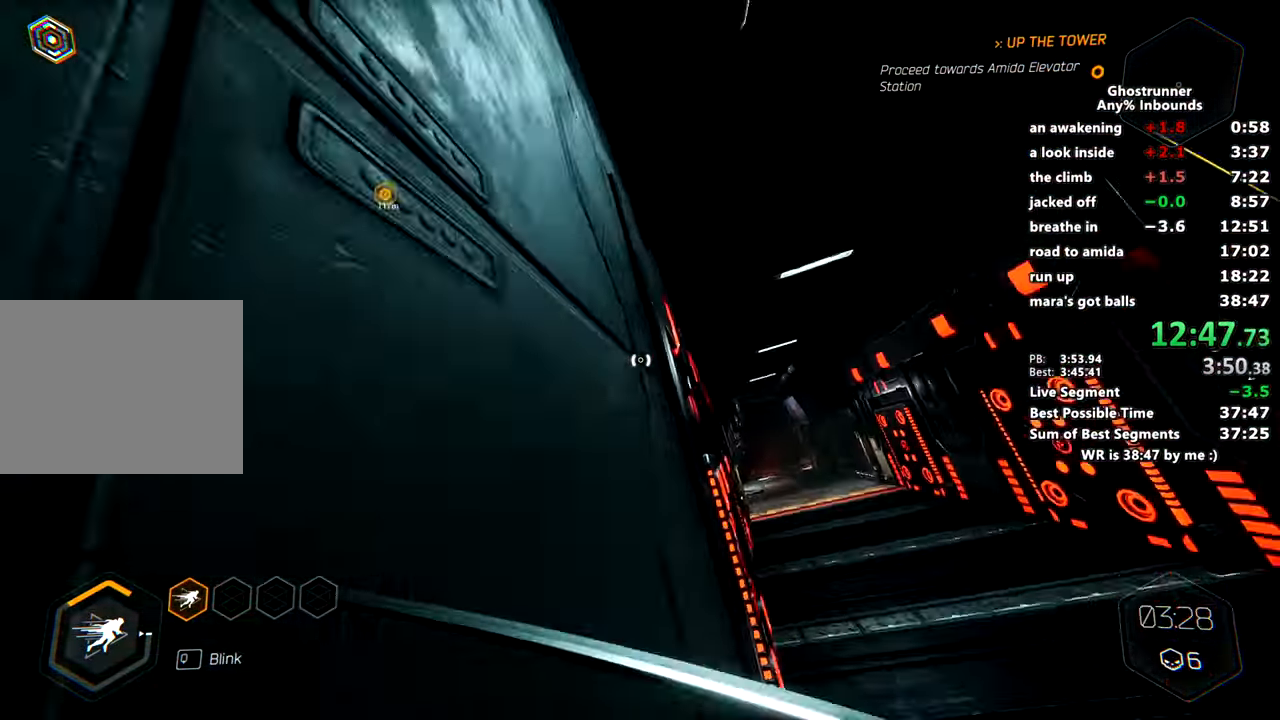
{"keys": ["a", "space", "w"], "mouse": [], "events": [[150, "space", "up"], [434, "space", "down"]]}
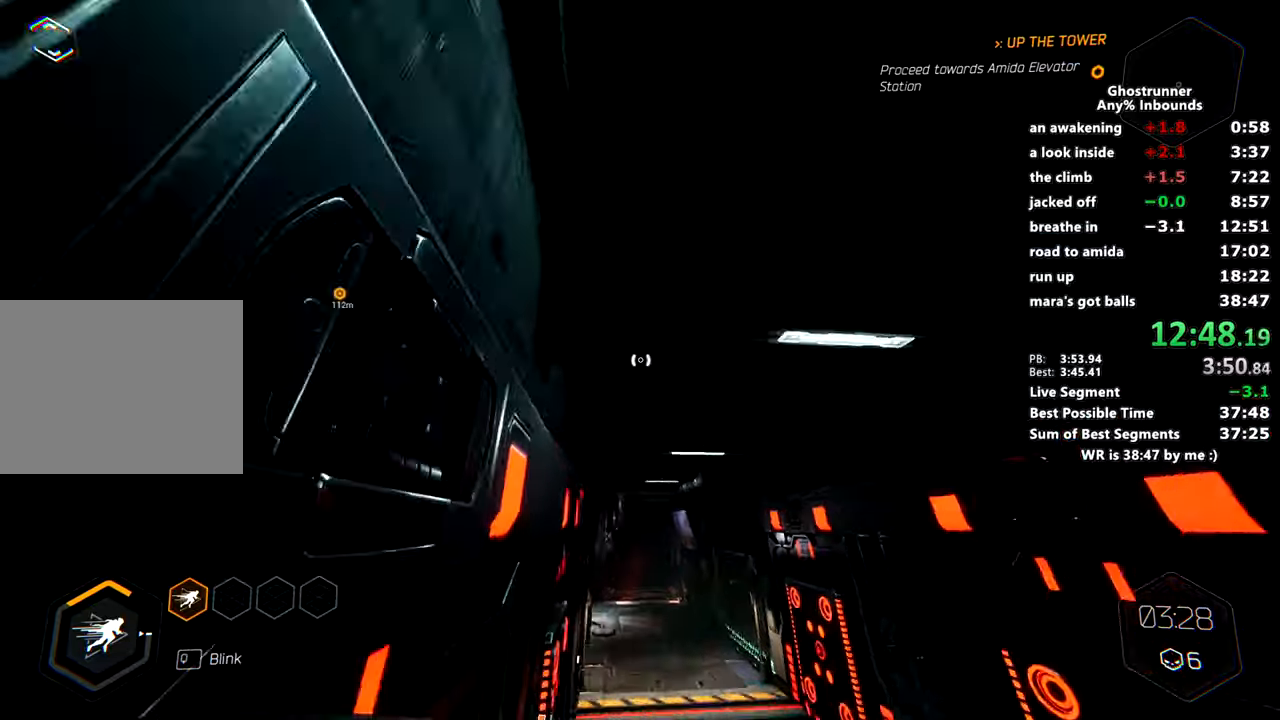
{"keys": ["w"], "mouse": [], "events": [[17, "mouse_right", "down"], [67, "mouse_right", "up"], [67, "space", "up"], [300, "a", "up"], [350, "mouse_right", "down"], [350, "x", "down"], [434, "mouse_right", "up"], [450, "x", "up"]]}
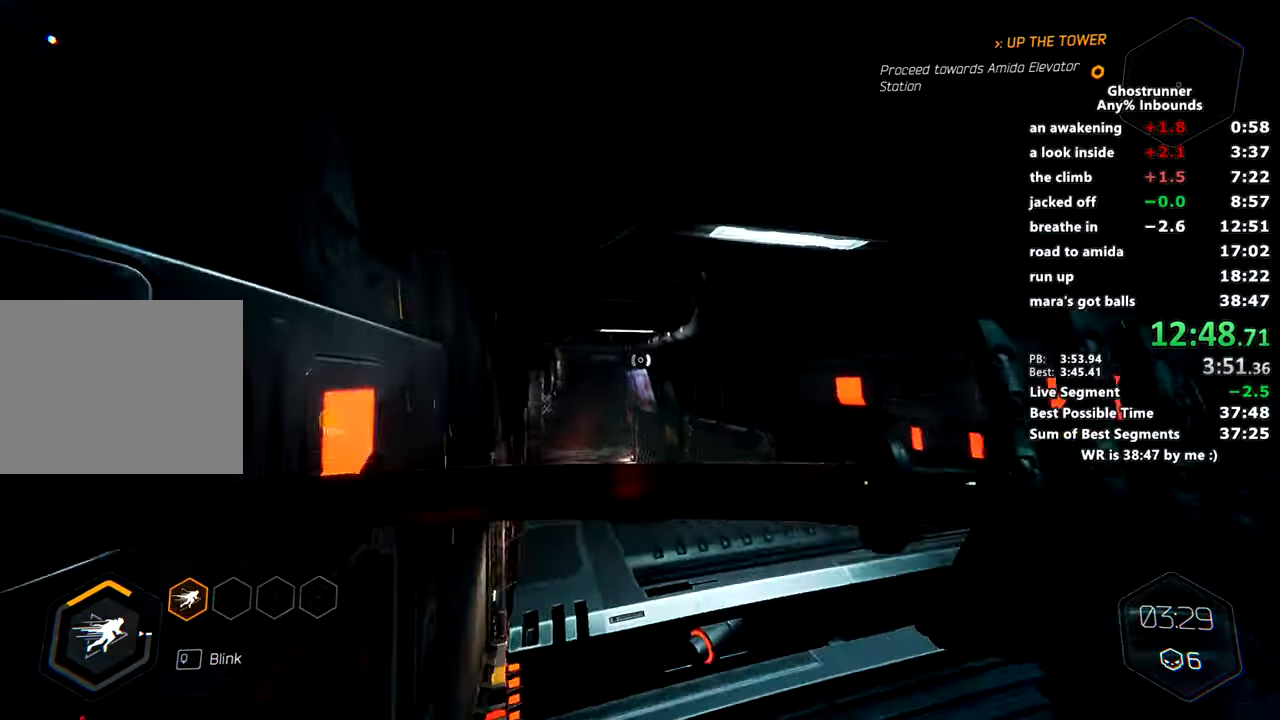
{"keys": ["w"], "mouse": [], "events": []}
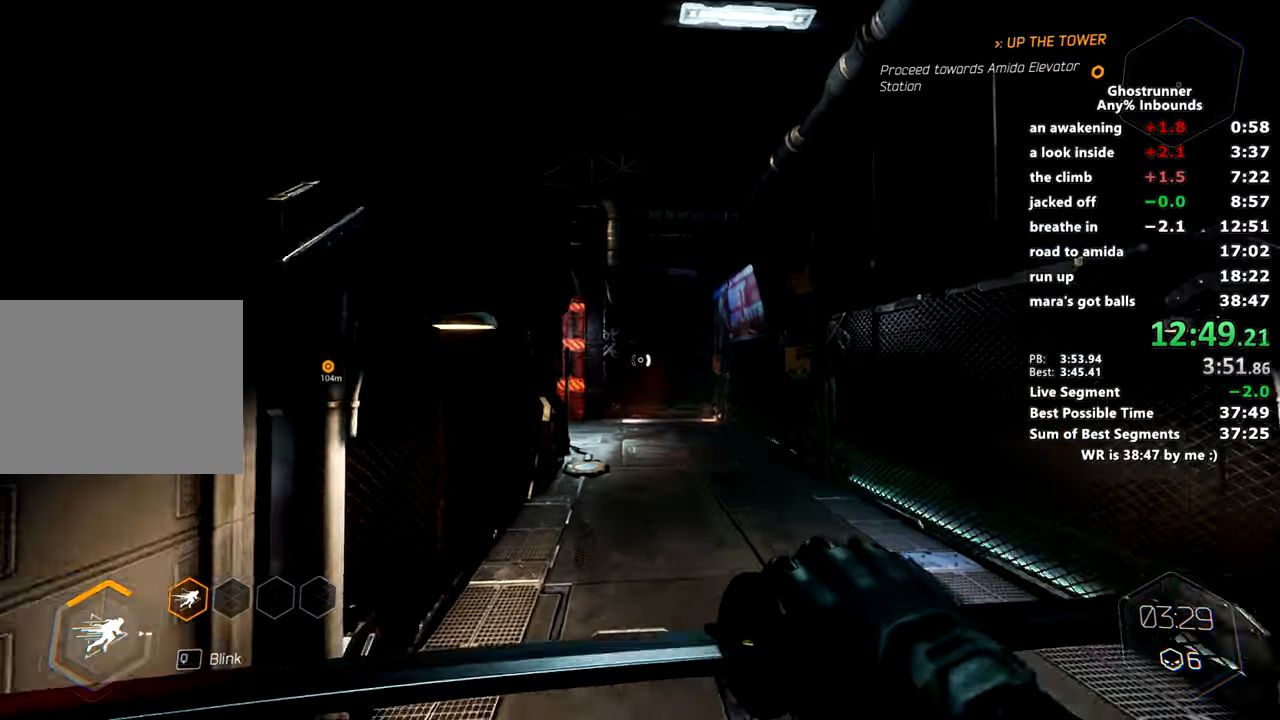
{"keys": ["space", "w"], "mouse": ["right"], "events": [[233, "mouse_right", "down"], [484, "space", "down"]]}
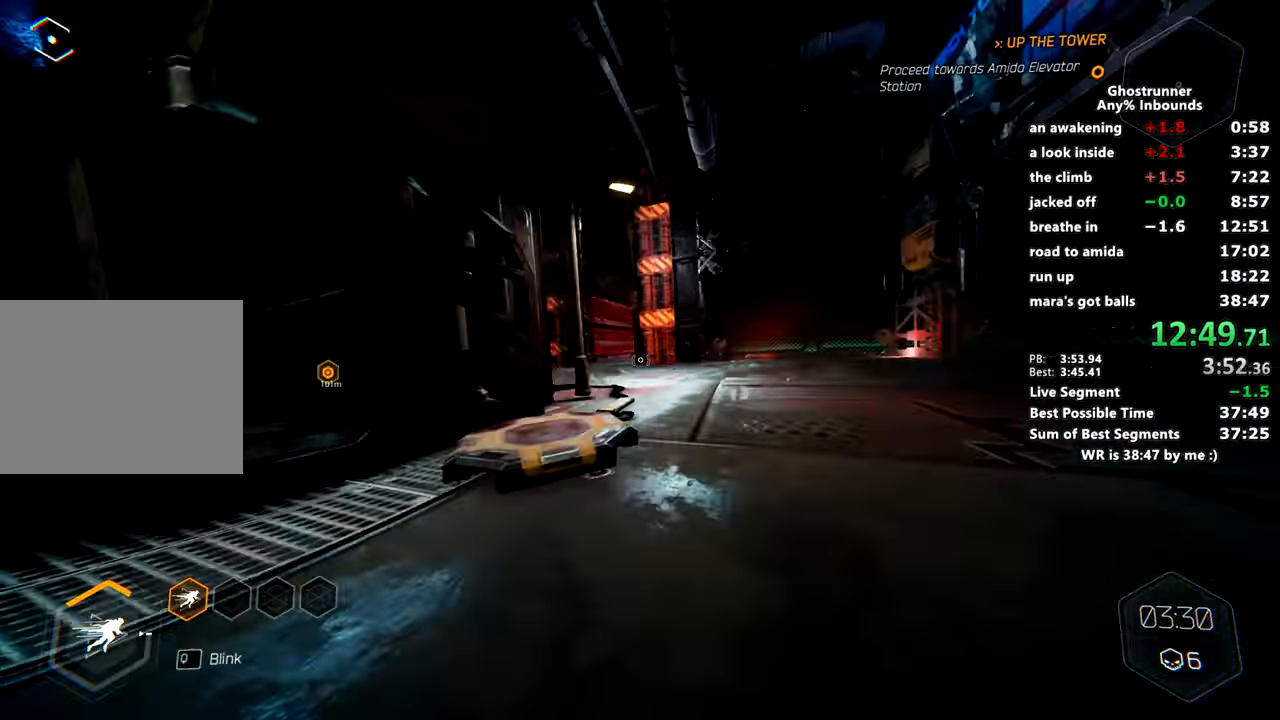
{"keys": ["w"], "mouse": [], "events": [[17, "d", "down"], [117, "space", "up"], [150, "d", "up"], [150, "mouse_right", "up"], [251, "mouse_right", "down"], [301, "a", "down"], [301, "mouse_right", "up"], [484, "a", "up"]]}
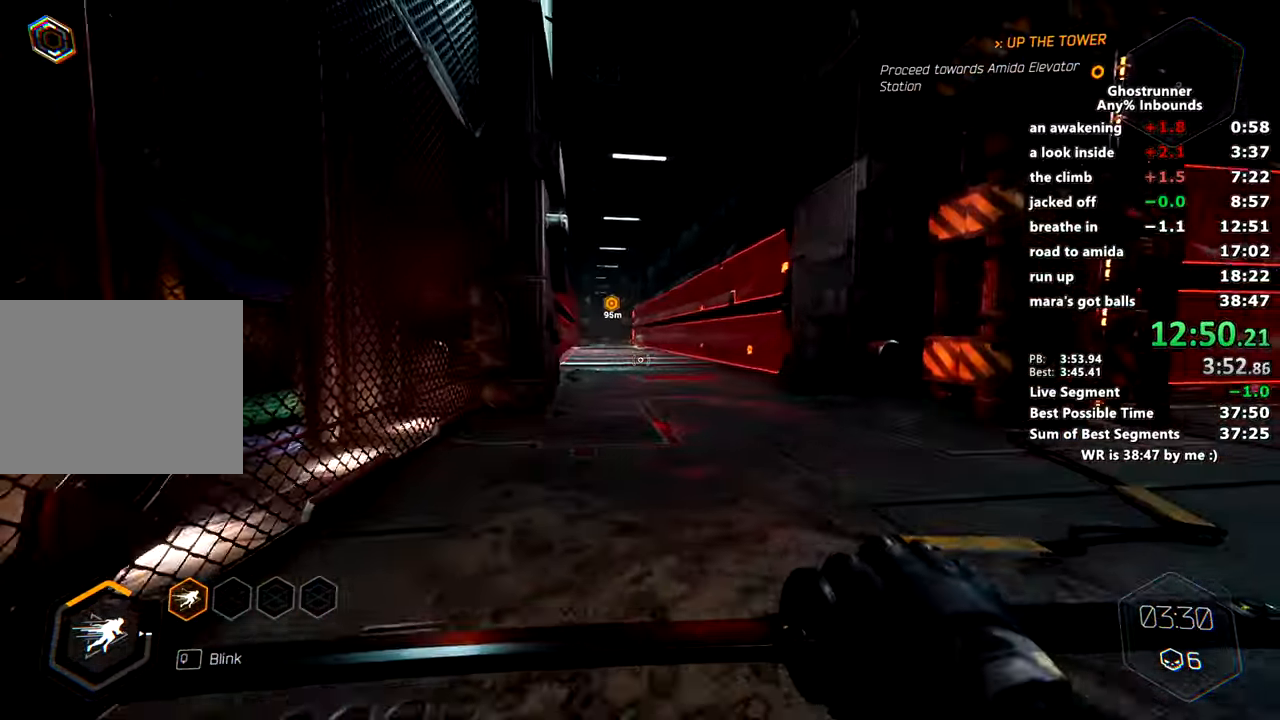
{"keys": ["w"], "mouse": ["right"], "events": [[217, "space", "down"], [317, "space", "up"], [450, "mouse_right", "down"]]}
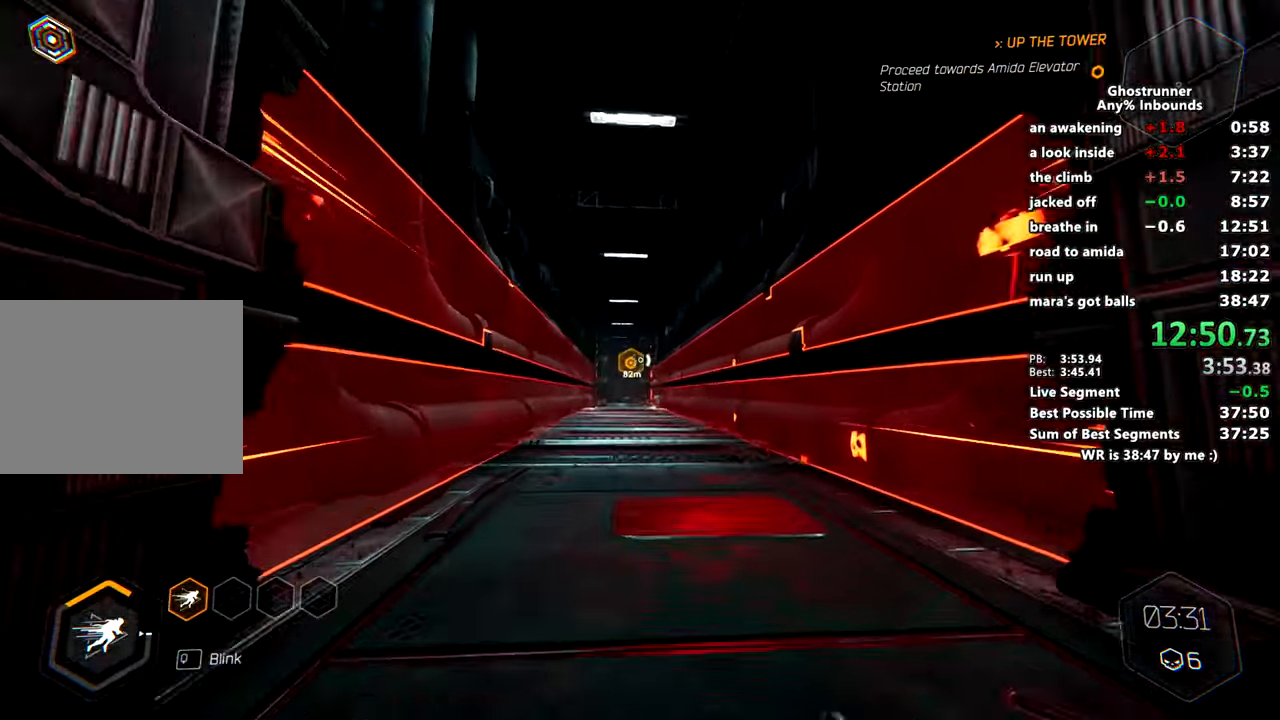
{"keys": ["w"], "mouse": [], "events": [[34, "mouse_right", "up"], [50, "a", "down"], [201, "a", "up"]]}
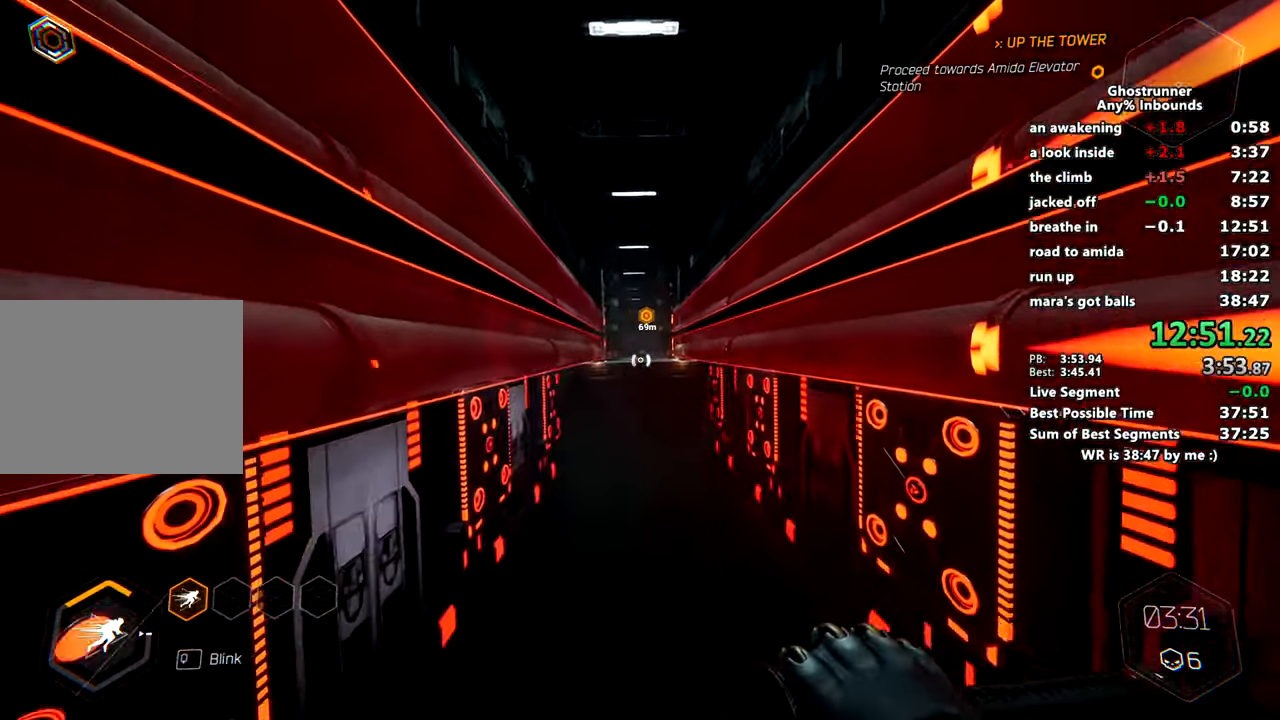
{"keys": ["w"], "mouse": ["right"], "events": [[67, "mouse_right", "down"], [350, "space", "down"], [484, "space", "up"]]}
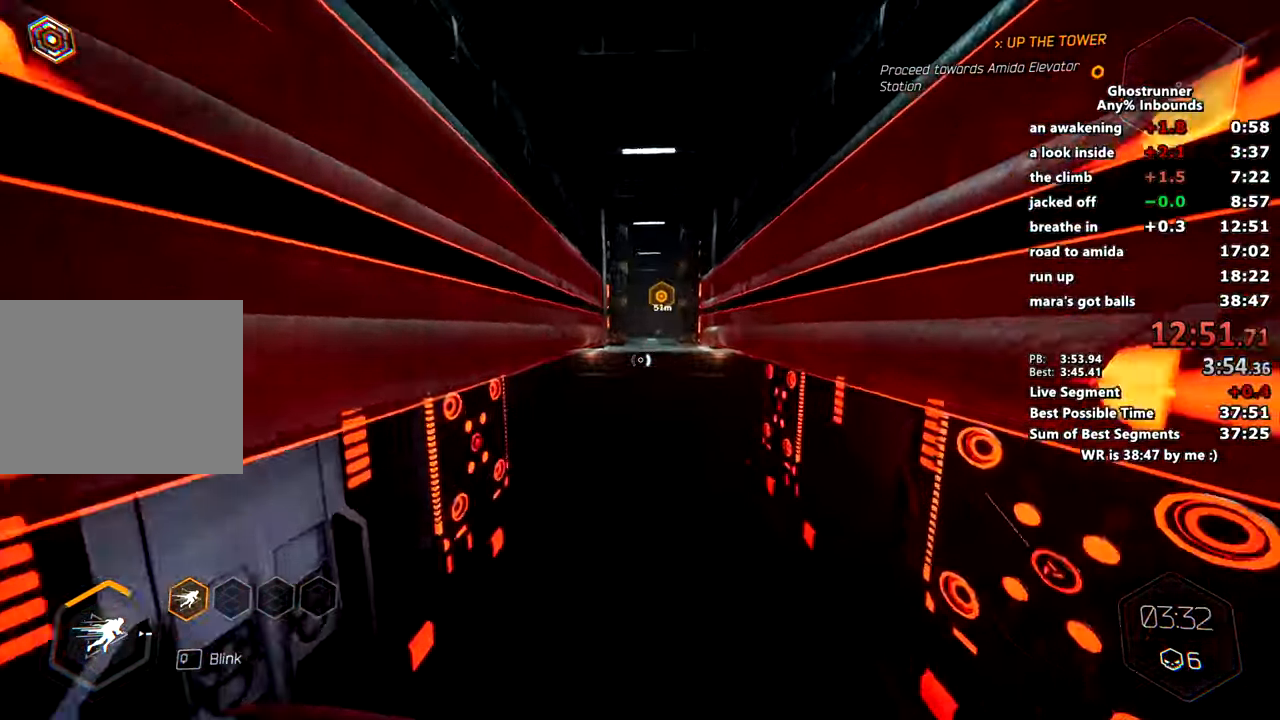
{"keys": ["w"], "mouse": [], "events": [[134, "mouse_right", "up"], [367, "mouse_right", "down"], [417, "mouse_right", "up"]]}
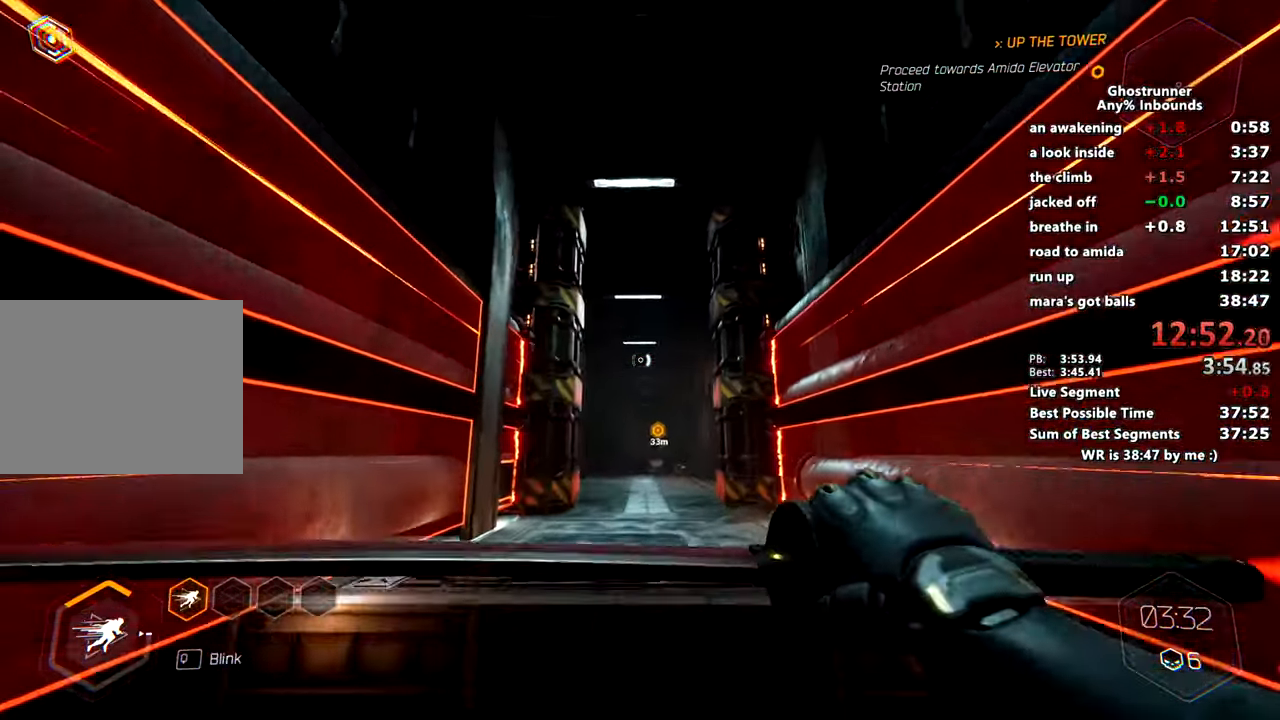
{"keys": ["w"], "mouse": ["right"], "events": [[384, "mouse_right", "down"]]}
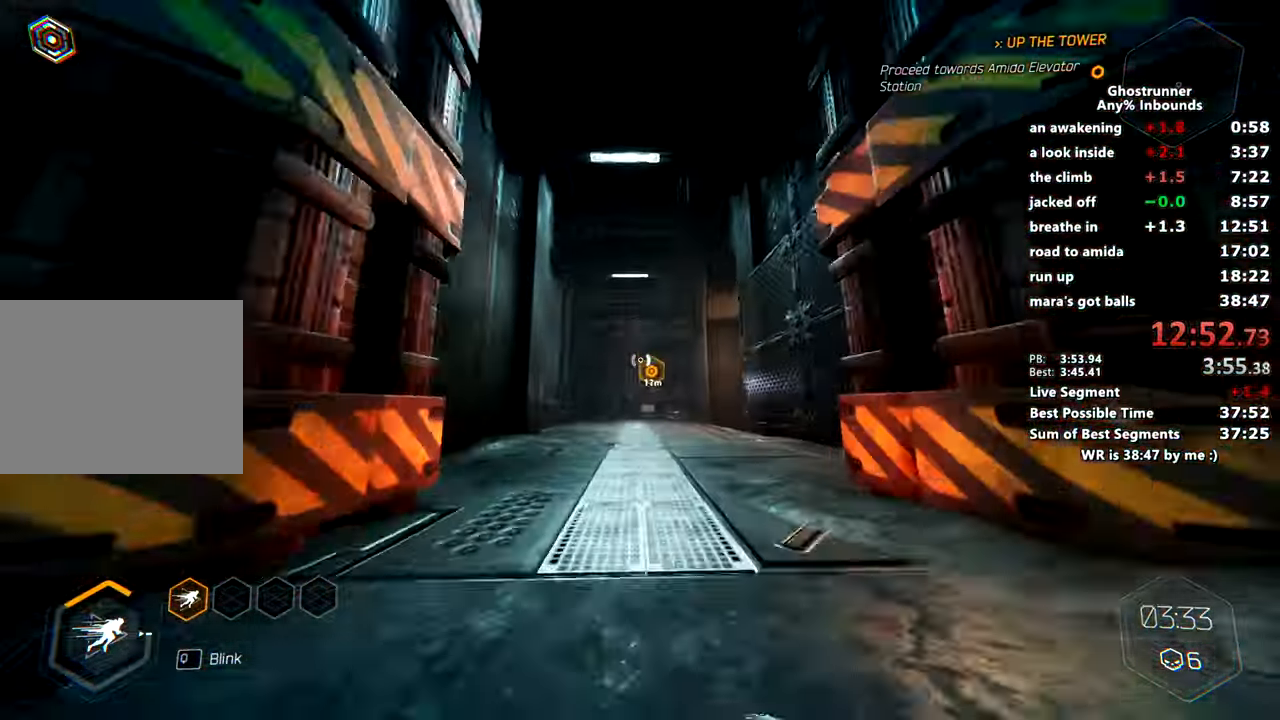
{"keys": ["w"], "mouse": [], "events": [[167, "space", "down"], [301, "space", "up"], [351, "mouse_right", "up"]]}